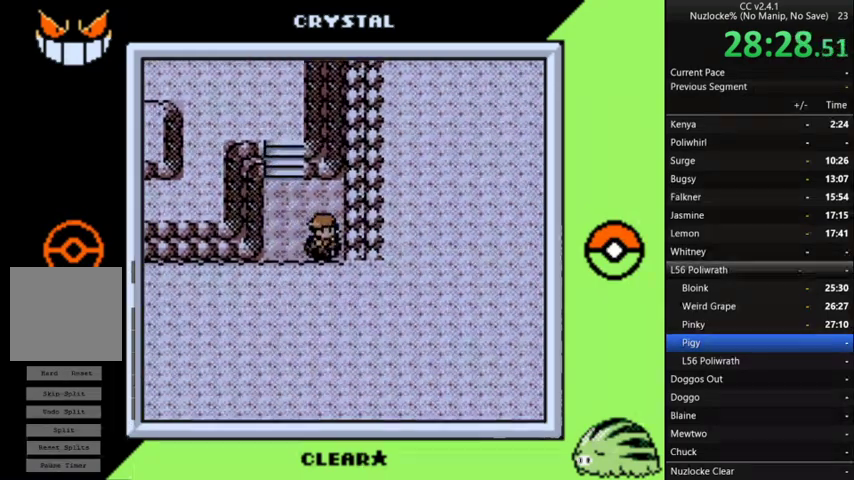
Gameplay with a controller (Nintendo layout); each line is a JSON object with the inputs held at the frame after it. "events" lists button and stick changes between this image and that frame as [ms after this image, input, new state], when the widget could be followed in between. Not read: L3 R3.
{"buttons": ["DPAD_RIGHT"], "events": [[267, "DPAD_RIGHT", "up"], [500, "DPAD_RIGHT", "down"]]}
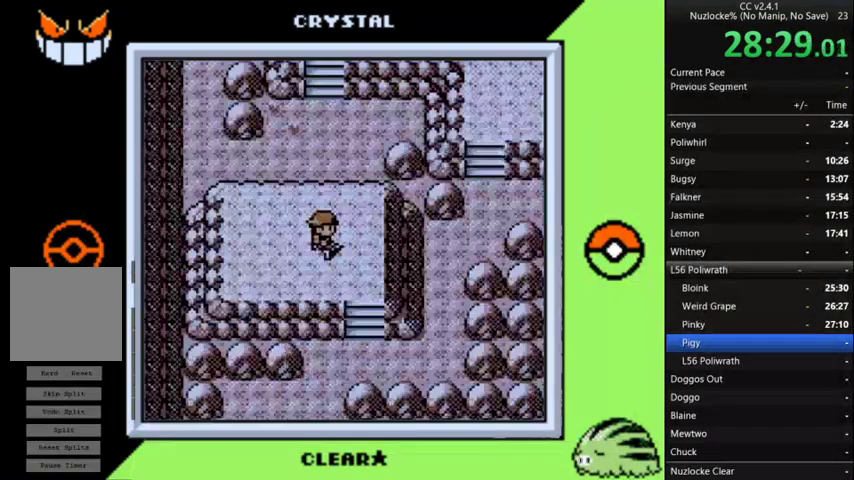
{"buttons": ["DPAD_DOWN"], "events": [[400, "DPAD_RIGHT", "up"], [467, "DPAD_DOWN", "down"]]}
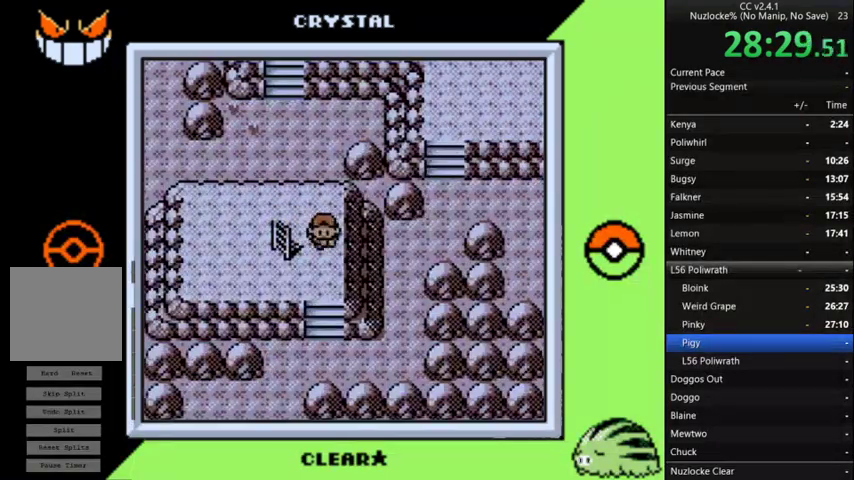
{"buttons": ["DPAD_RIGHT"], "events": [[400, "DPAD_DOWN", "up"], [400, "DPAD_RIGHT", "down"]]}
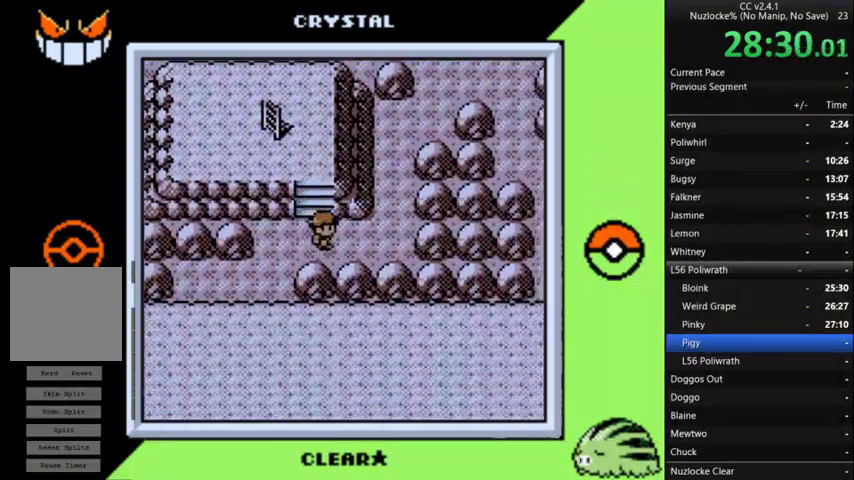
{"buttons": ["DPAD_UP"], "events": [[233, "DPAD_UP", "down"], [300, "DPAD_RIGHT", "up"]]}
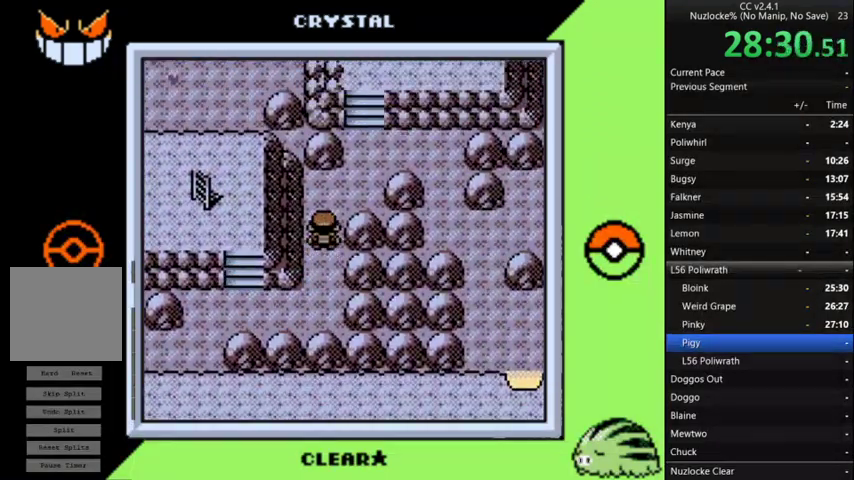
{"buttons": ["DPAD_UP"], "events": [[67, "DPAD_RIGHT", "down"], [133, "DPAD_UP", "up"], [300, "DPAD_DOWN", "down"], [367, "DPAD_RIGHT", "up"], [400, "DPAD_UP", "down"], [467, "DPAD_DOWN", "up"]]}
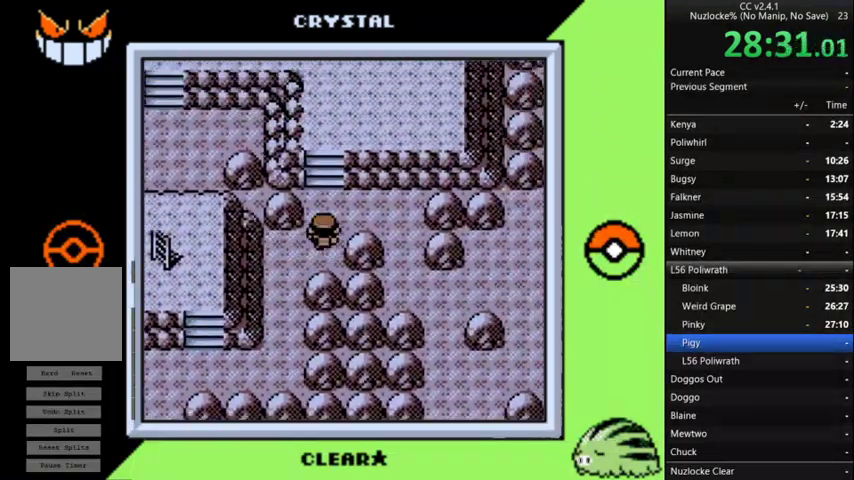
{"buttons": ["DPAD_DOWN"], "events": [[100, "DPAD_RIGHT", "down"], [100, "DPAD_UP", "up"], [467, "DPAD_DOWN", "down"], [500, "DPAD_RIGHT", "up"]]}
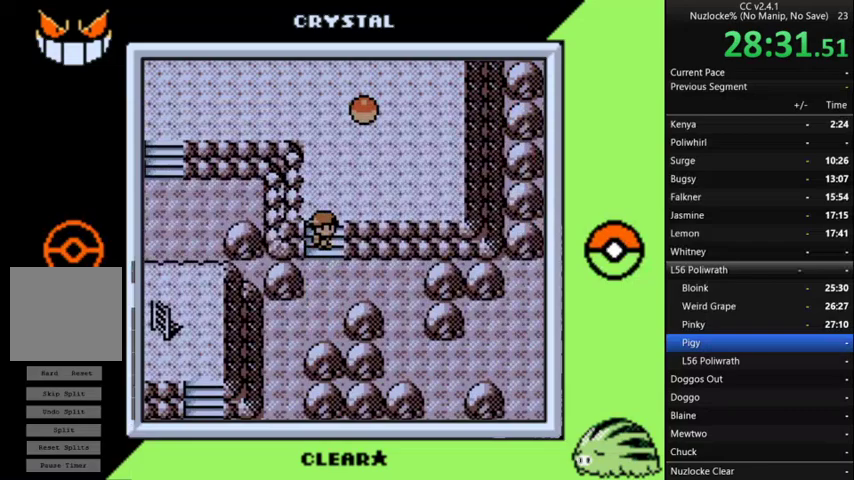
{"buttons": ["DPAD_RIGHT"], "events": [[200, "DPAD_DOWN", "up"], [200, "DPAD_RIGHT", "down"]]}
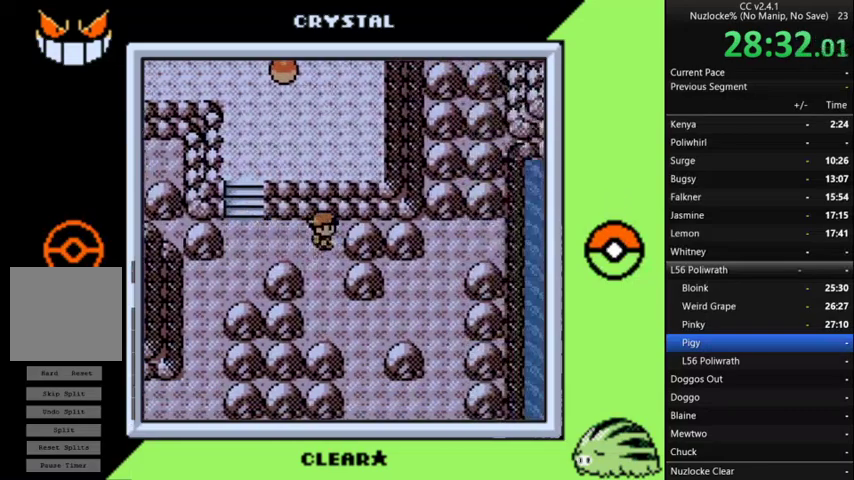
{"buttons": ["DPAD_RIGHT"], "events": [[67, "DPAD_DOWN", "down"], [133, "DPAD_RIGHT", "up"], [400, "DPAD_RIGHT", "down"], [467, "DPAD_DOWN", "up"]]}
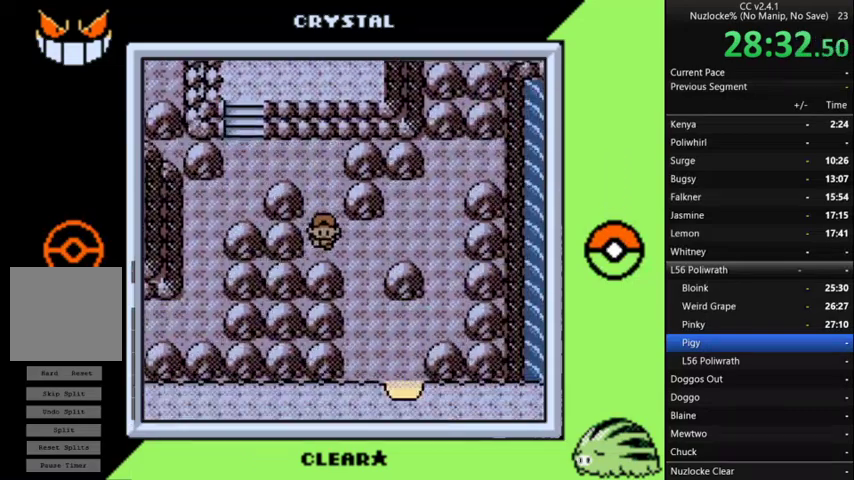
{"buttons": ["DPAD_DOWN"], "events": [[200, "DPAD_DOWN", "down"], [233, "DPAD_RIGHT", "up"]]}
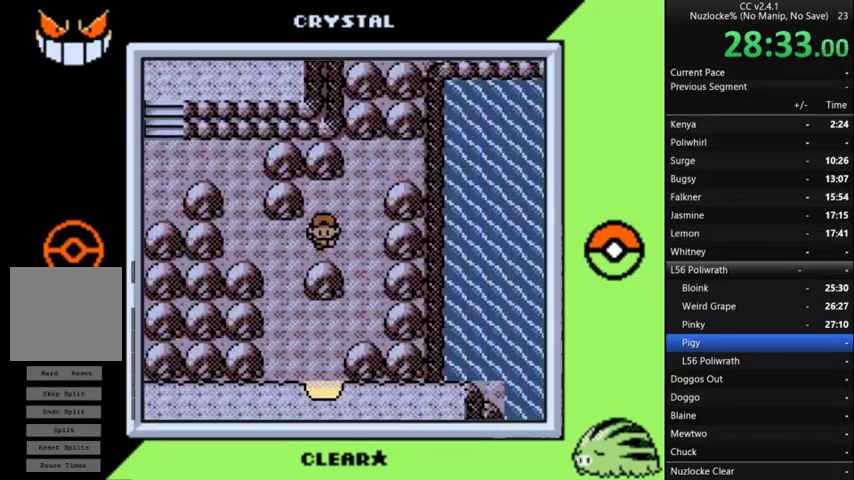
{"buttons": ["DPAD_DOWN"], "events": [[33, "DPAD_DOWN", "up"], [67, "DPAD_LEFT", "down"], [267, "DPAD_DOWN", "down"], [300, "DPAD_LEFT", "up"]]}
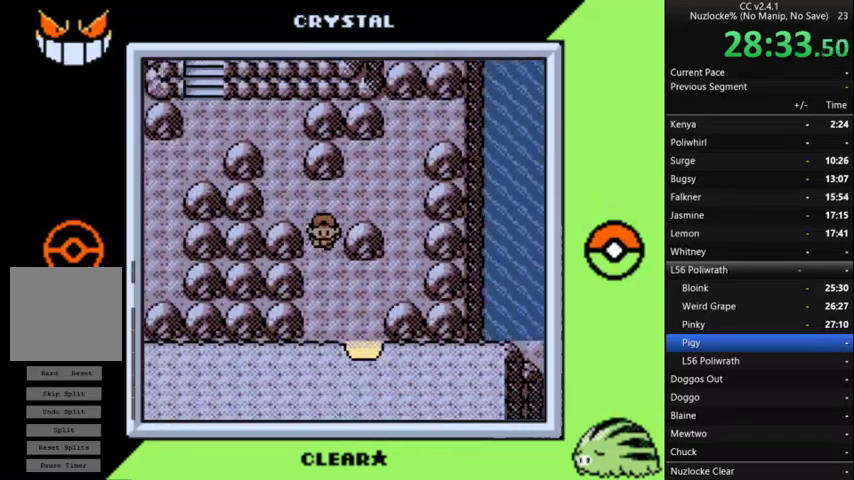
{"buttons": ["DPAD_DOWN"], "events": [[133, "DPAD_RIGHT", "down"], [233, "DPAD_DOWN", "up"], [333, "DPAD_DOWN", "down"], [367, "DPAD_RIGHT", "up"]]}
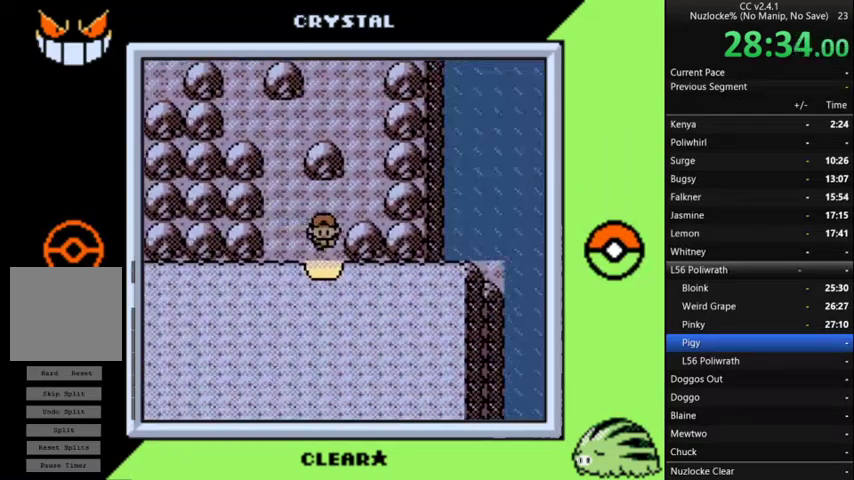
{"buttons": [], "events": [[333, "DPAD_DOWN", "up"]]}
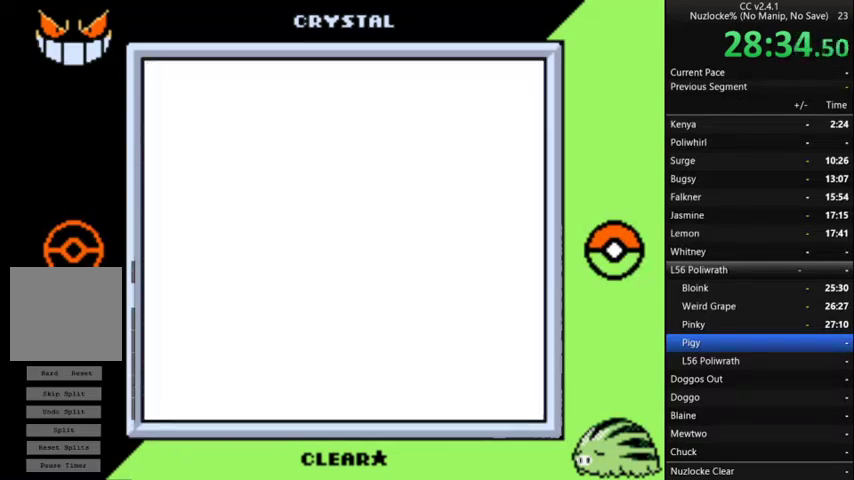
{"buttons": ["DPAD_LEFT"], "events": [[200, "DPAD_LEFT", "down"]]}
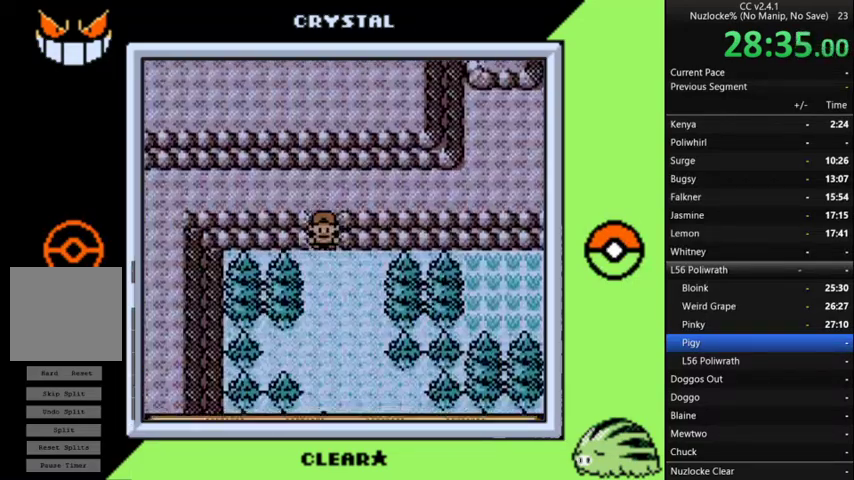
{"buttons": ["DPAD_DOWN", "DPAD_RIGHT"], "events": [[167, "DPAD_DOWN", "down"], [167, "DPAD_LEFT", "up"], [500, "DPAD_RIGHT", "down"]]}
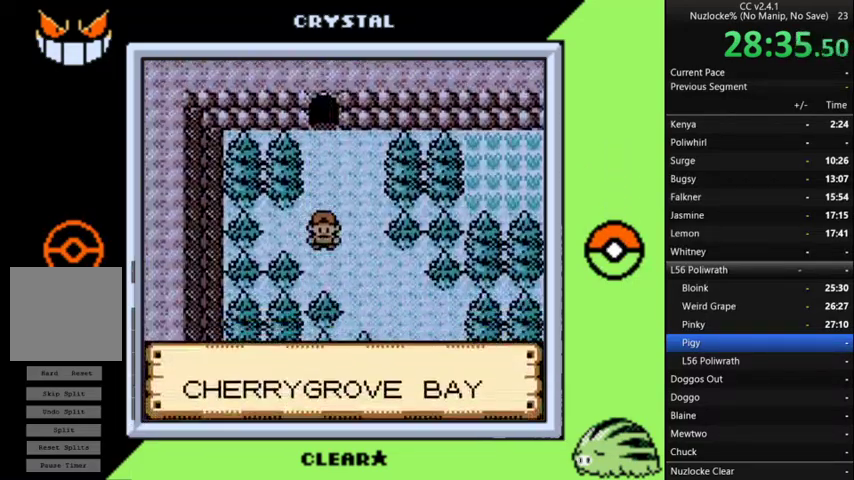
{"buttons": ["DPAD_DOWN"], "events": [[67, "DPAD_DOWN", "up"], [367, "DPAD_DOWN", "down"], [467, "DPAD_RIGHT", "up"]]}
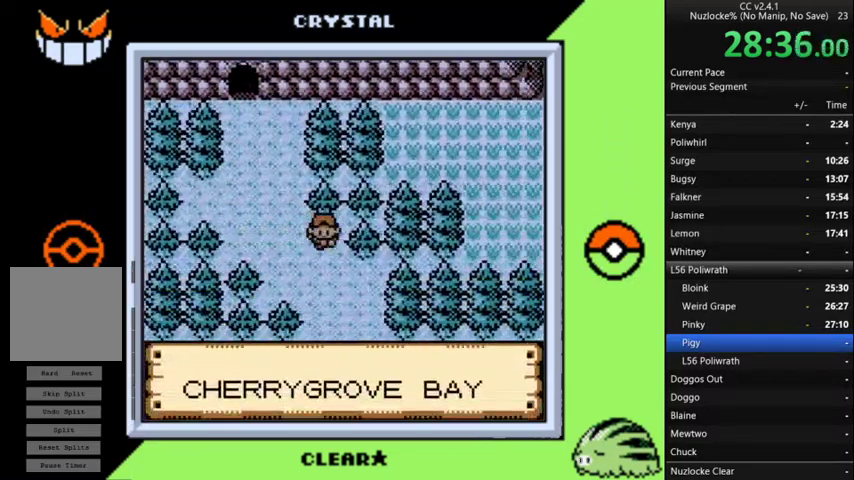
{"buttons": ["DPAD_RIGHT"], "events": [[433, "DPAD_RIGHT", "down"], [500, "DPAD_DOWN", "up"]]}
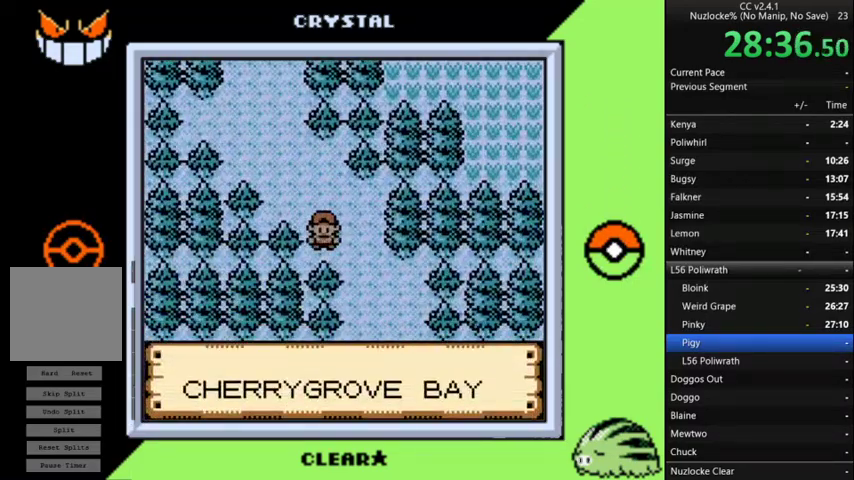
{"buttons": ["DPAD_DOWN"], "events": [[167, "DPAD_DOWN", "down"], [233, "DPAD_RIGHT", "up"]]}
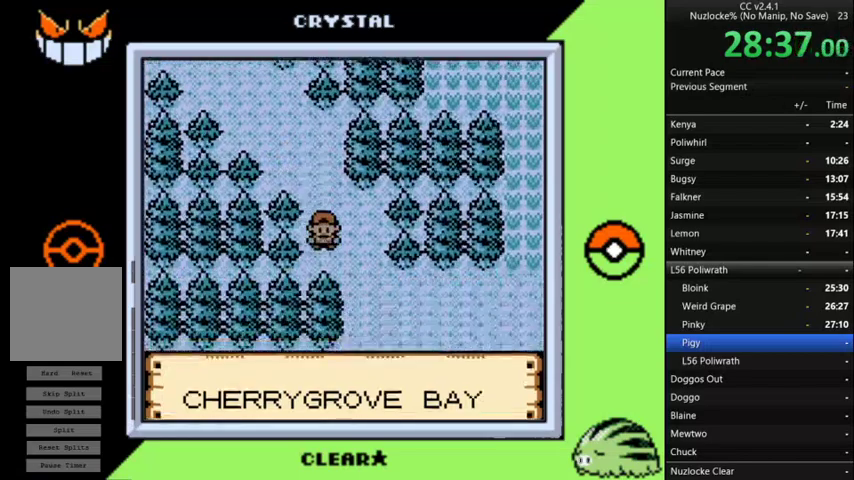
{"buttons": ["DPAD_DOWN", "DPAD_RIGHT"], "events": [[233, "DPAD_RIGHT", "down"], [267, "DPAD_DOWN", "up"], [467, "DPAD_DOWN", "down"]]}
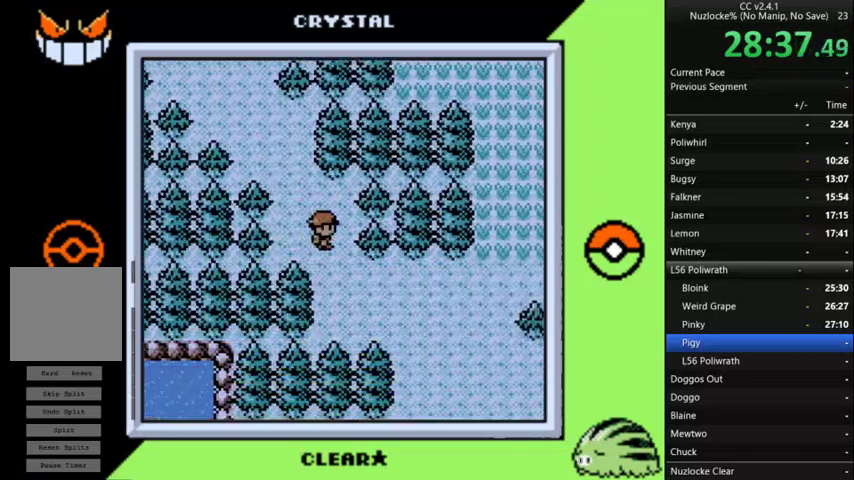
{"buttons": ["DPAD_RIGHT"], "events": [[67, "DPAD_RIGHT", "up"], [300, "DPAD_DOWN", "up"], [300, "DPAD_RIGHT", "down"]]}
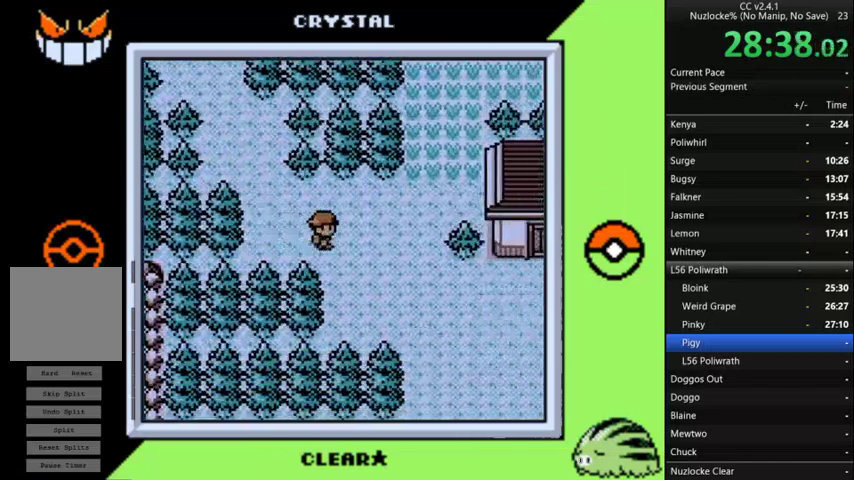
{"buttons": ["DPAD_DOWN"], "events": [[333, "DPAD_DOWN", "down"], [367, "DPAD_RIGHT", "up"]]}
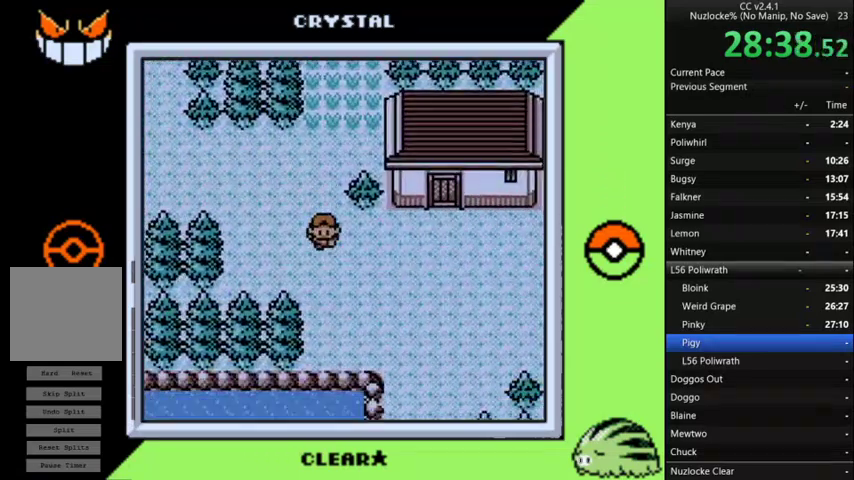
{"buttons": ["DPAD_LEFT"], "events": [[300, "DPAD_RIGHT", "down"], [333, "DPAD_DOWN", "up"], [500, "DPAD_LEFT", "down"], [500, "DPAD_RIGHT", "up"]]}
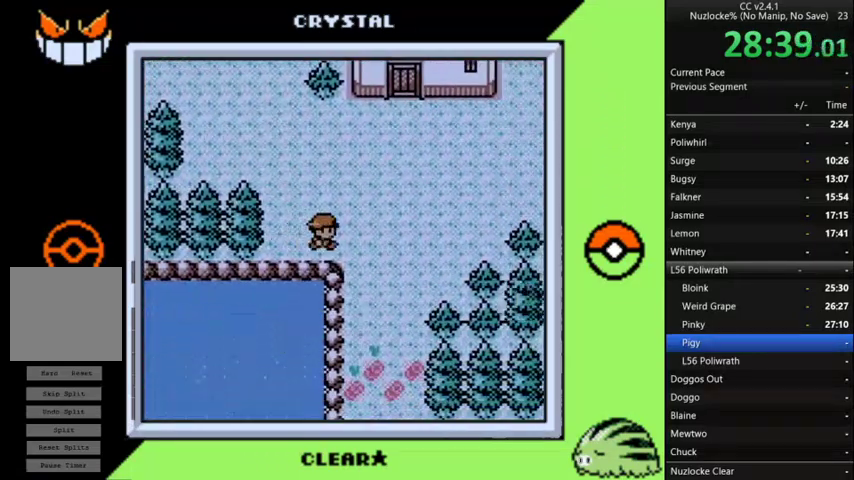
{"buttons": ["A", "DPAD_DOWN"], "events": [[300, "DPAD_DOWN", "down"], [333, "DPAD_LEFT", "up"], [433, "A", "down"]]}
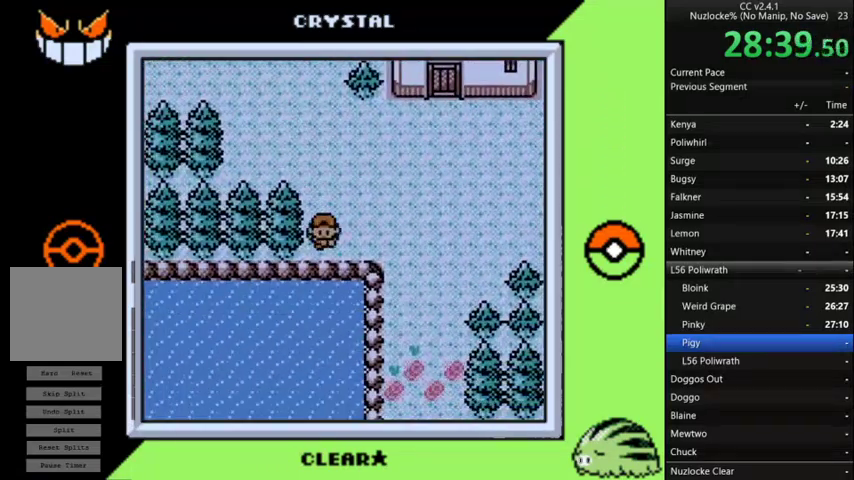
{"buttons": [], "events": [[33, "A", "up"], [33, "DPAD_DOWN", "up"], [267, "A", "down"], [500, "A", "up"]]}
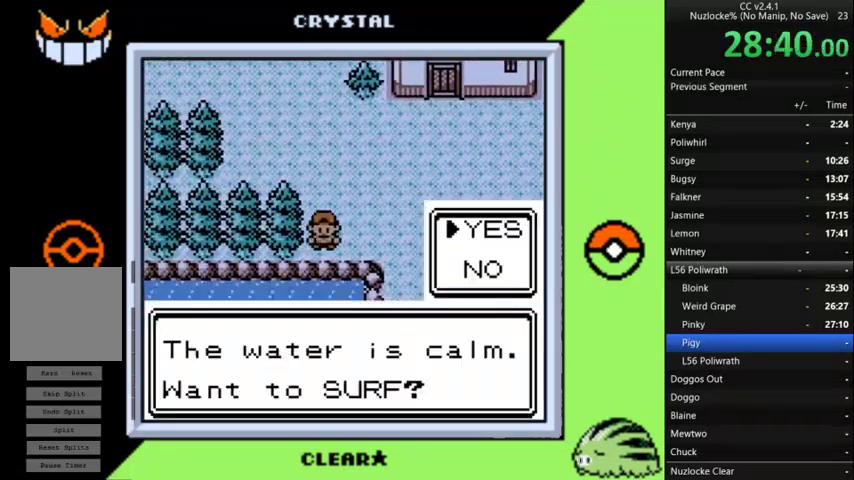
{"buttons": [], "events": [[233, "A", "down"], [467, "A", "up"]]}
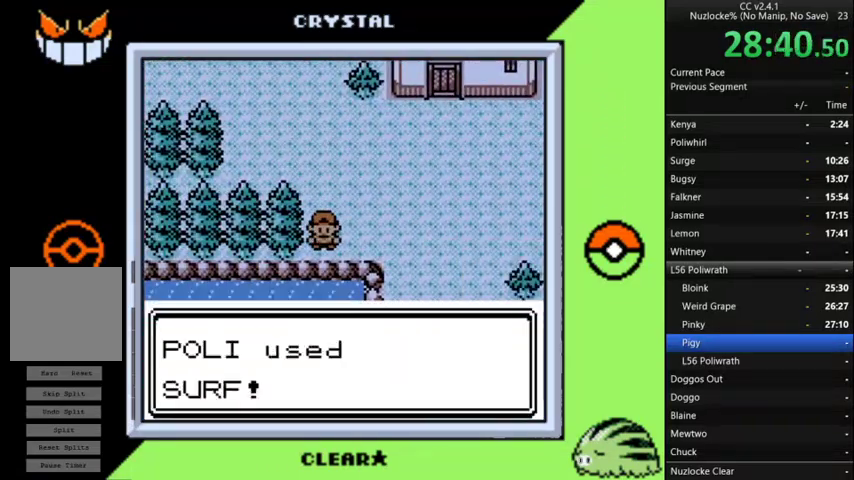
{"buttons": ["A", "DPAD_LEFT"], "events": [[33, "A", "down"], [100, "A", "up"], [167, "A", "down"], [233, "A", "up"], [300, "A", "down"], [433, "DPAD_LEFT", "down"]]}
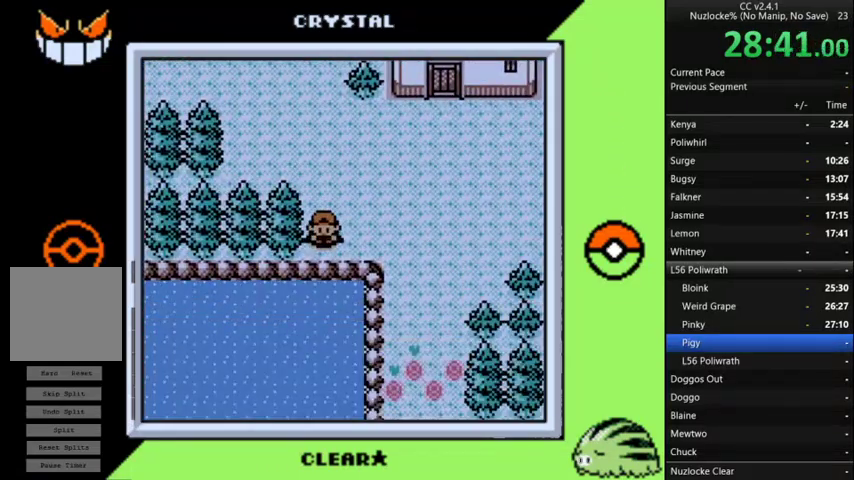
{"buttons": ["DPAD_LEFT"], "events": [[33, "A", "up"]]}
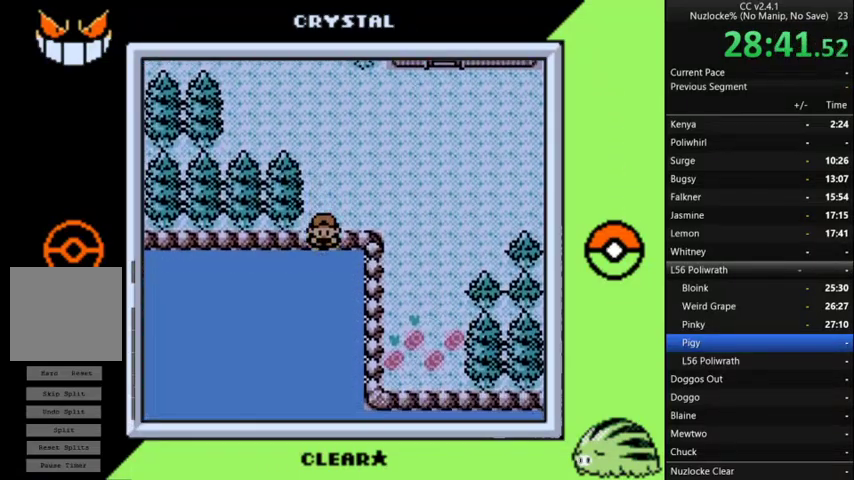
{"buttons": ["DPAD_LEFT"], "events": []}
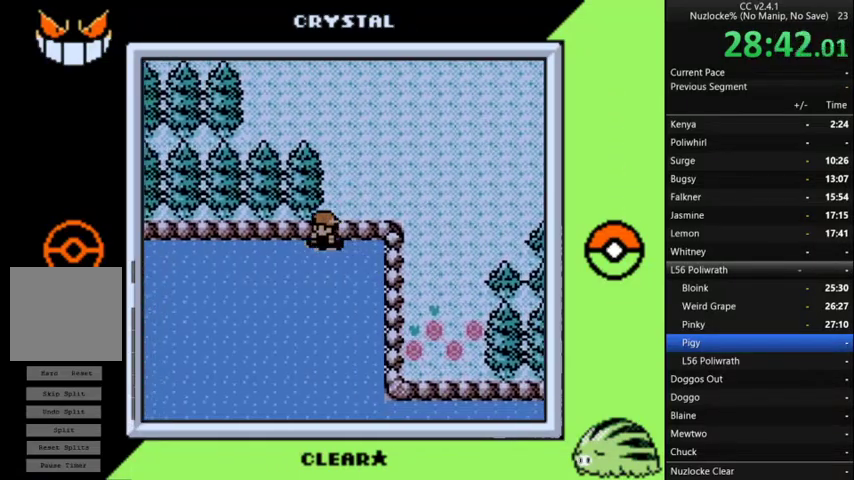
{"buttons": ["DPAD_LEFT"], "events": []}
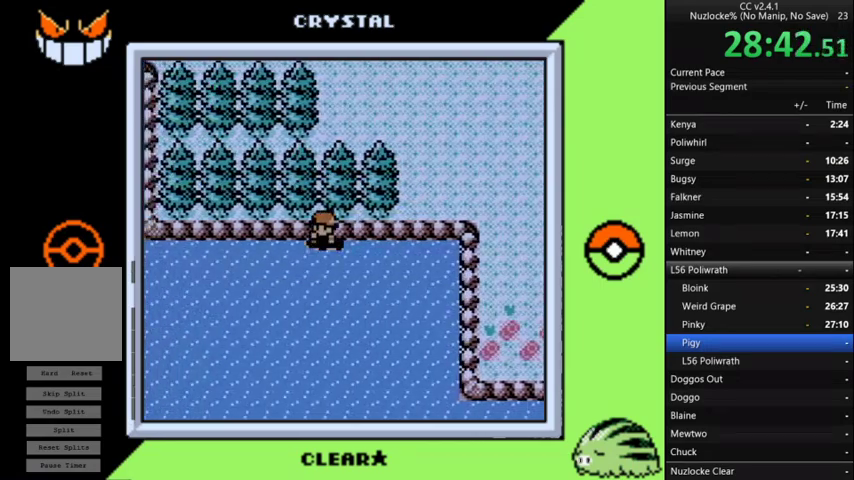
{"buttons": ["DPAD_LEFT"], "events": []}
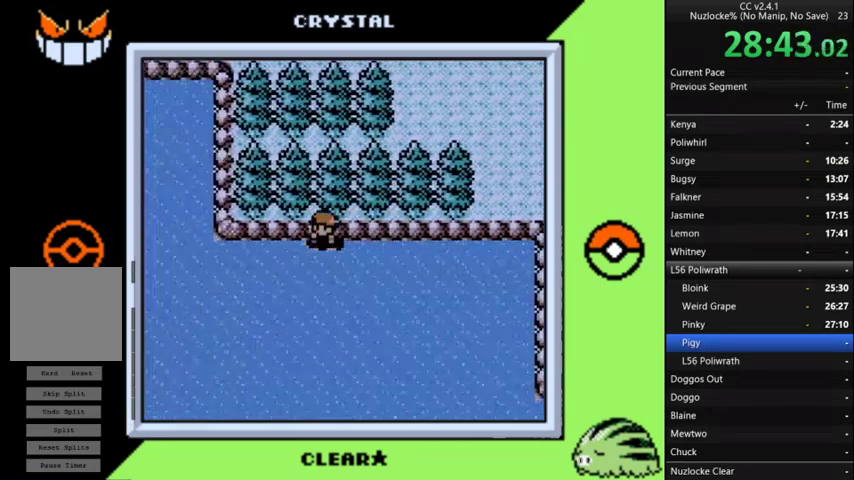
{"buttons": ["DPAD_LEFT"], "events": []}
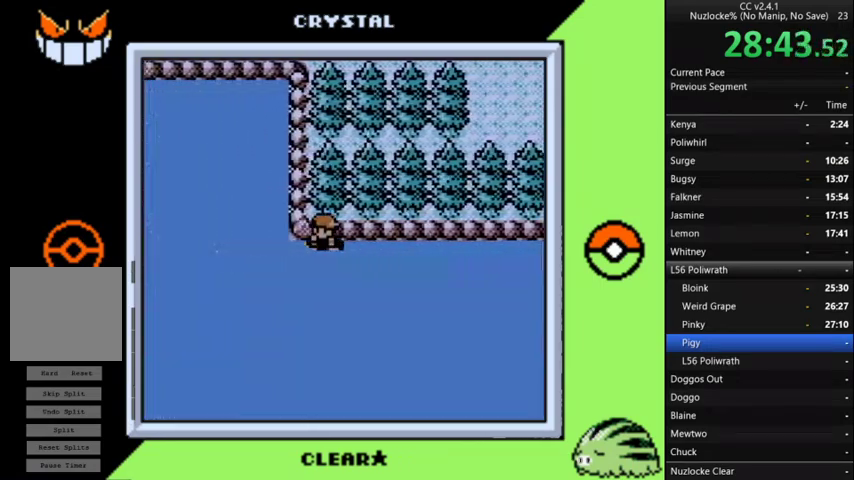
{"buttons": ["DPAD_UP", "DPAD_LEFT"], "events": [[400, "DPAD_UP", "down"]]}